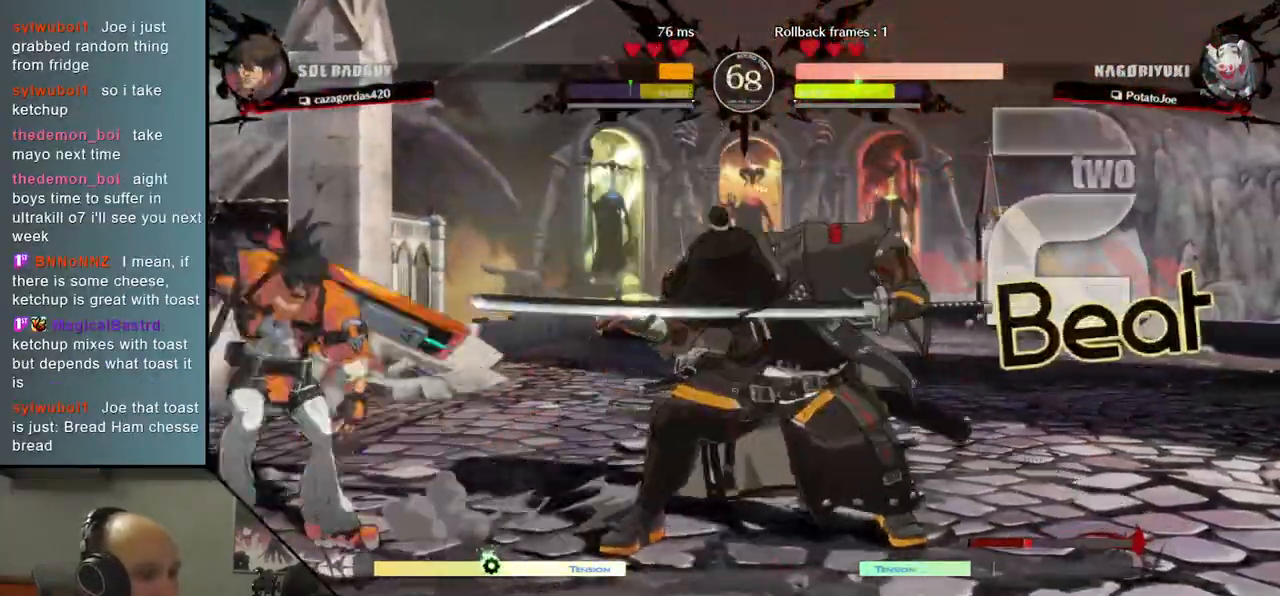
Gameplay with a controller (arcade stick); each line is a JSON object with the inputs held at the frame after it. "events" lists button and stick changes between this image and that frame as [ms after this image, input, new state], when the widget could be followed in between. Not read: L3 R3.
{"buttons": [], "left_stick": "center", "events": [[67, "TRIANGLE", "down"], [167, "TRIANGLE", "up"], [283, "TRIANGLE", "down"], [400, "TRIANGLE", "up"]]}
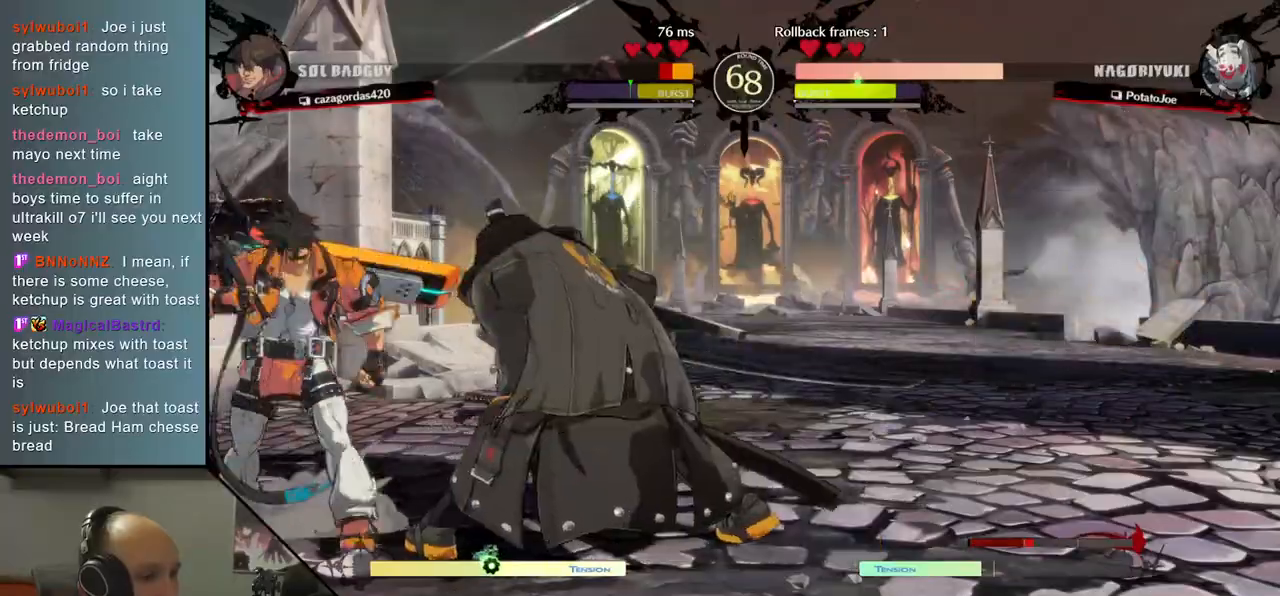
{"buttons": [], "left_stick": "left", "events": [[33, "TRIANGLE", "down"], [133, "TRIANGLE", "up"], [267, "TRIANGLE", "down"], [367, "TRIANGLE", "up"], [500, "left_stick", "left"]]}
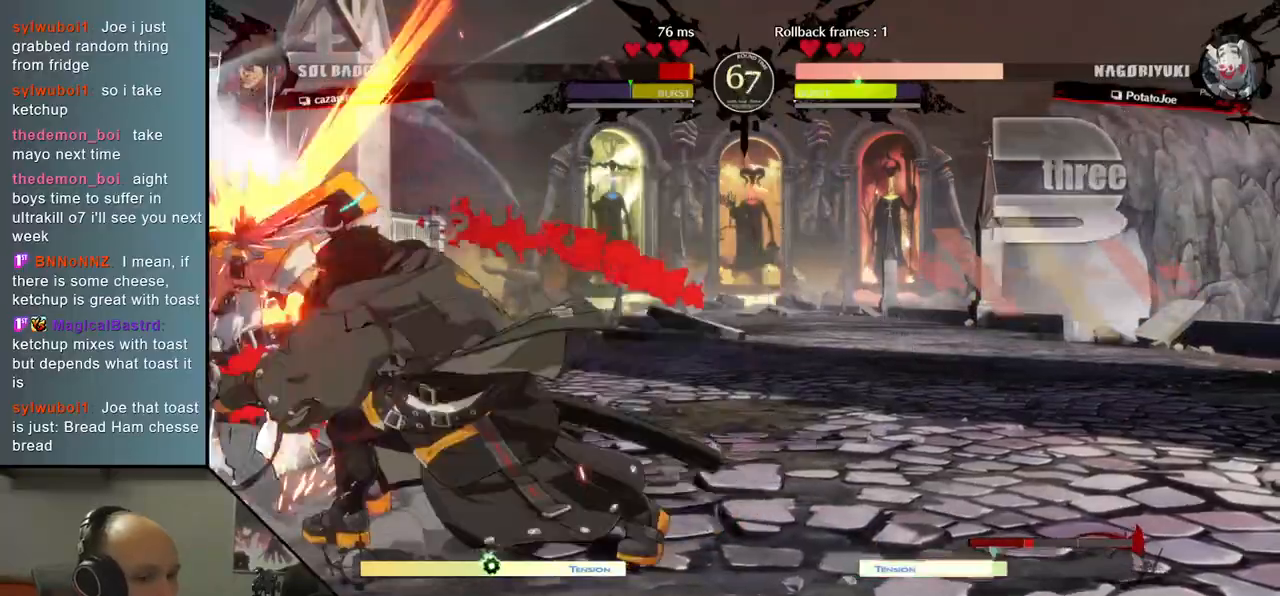
{"buttons": [], "left_stick": "left", "events": [[33, "R2", "down"], [33, "SQUARE", "down"], [50, "TRIANGLE", "down"], [67, "R1", "down"], [217, "R1", "up"], [217, "TRIANGLE", "up"], [233, "R2", "up"], [233, "SQUARE", "up"]]}
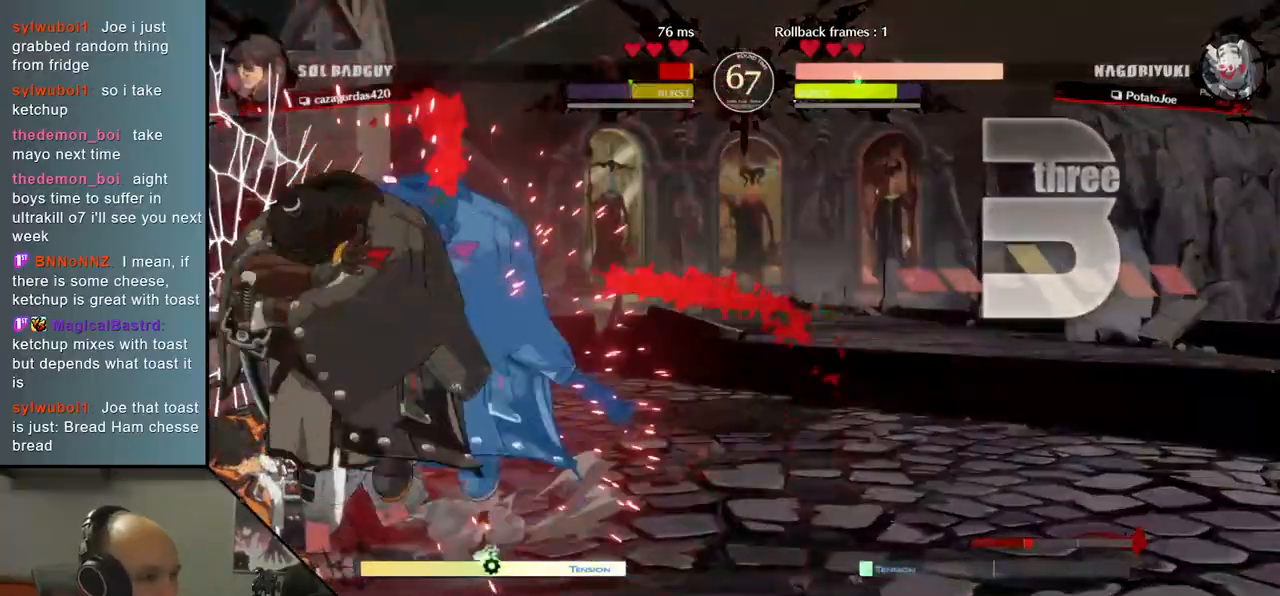
{"buttons": ["SQUARE"], "left_stick": "left", "events": [[333, "left_stick", "down"], [467, "left_stick", "left"], [483, "SQUARE", "down"]]}
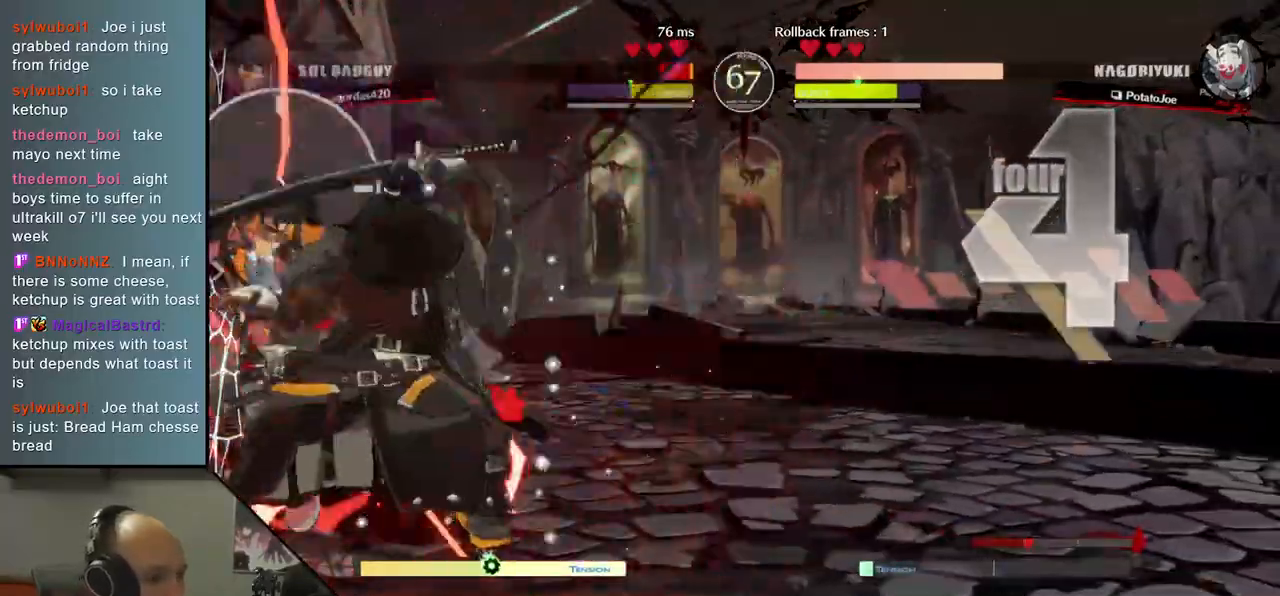
{"buttons": ["SQUARE"], "left_stick": "left", "events": [[117, "SQUARE", "up"], [133, "left_stick", "down"], [183, "left_stick", "down-right"], [367, "left_stick", "left"], [383, "SQUARE", "down"]]}
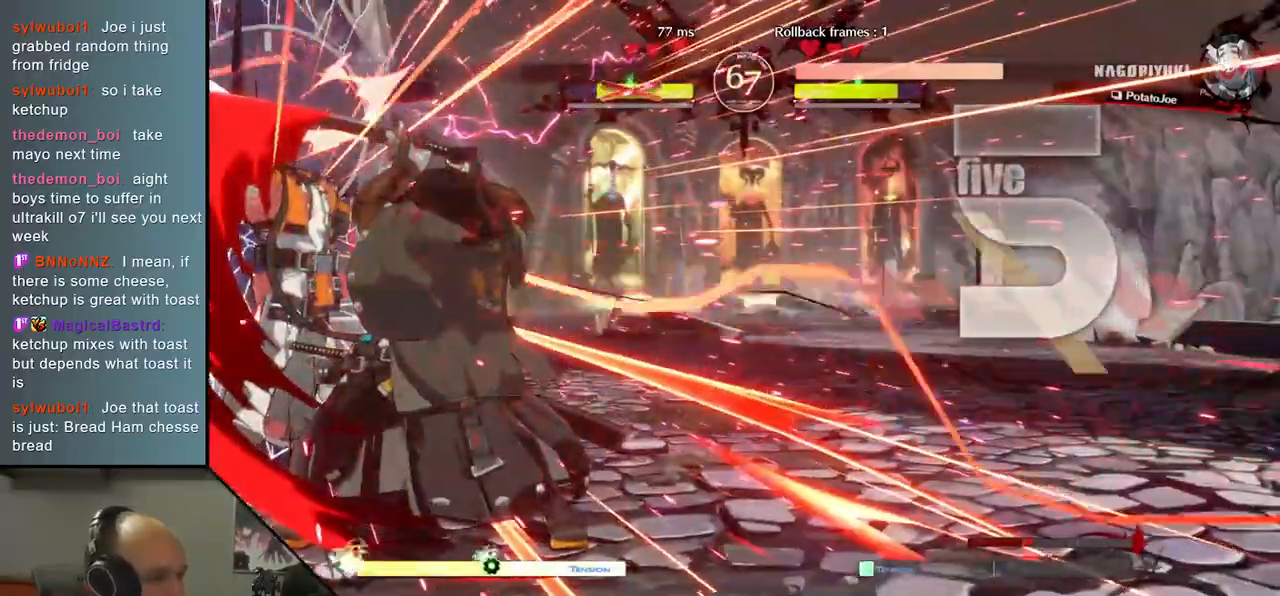
{"buttons": [], "left_stick": "center", "events": [[17, "SQUARE", "up"], [33, "left_stick", "center"]]}
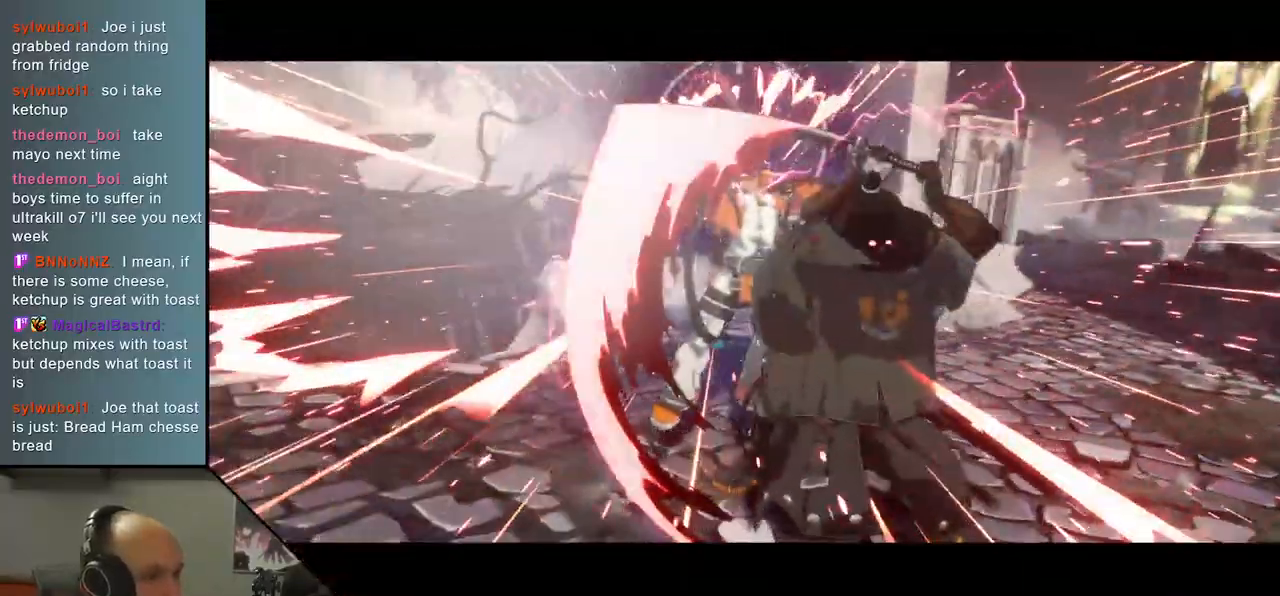
{"buttons": [], "left_stick": "center", "events": []}
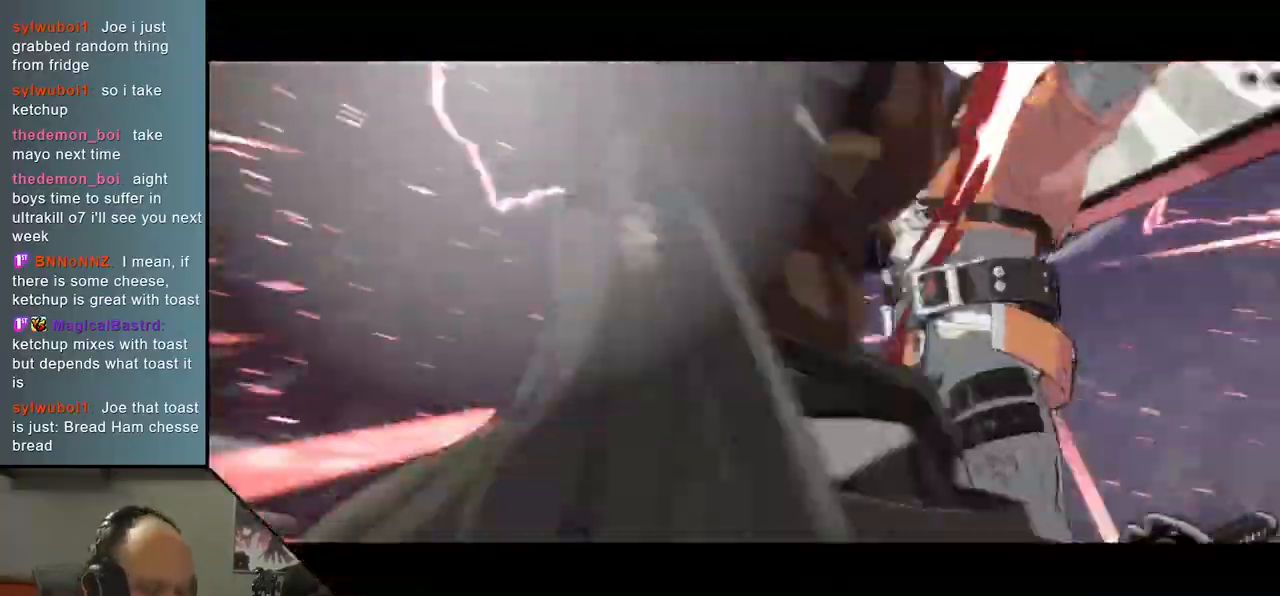
{"buttons": [], "left_stick": "center", "events": []}
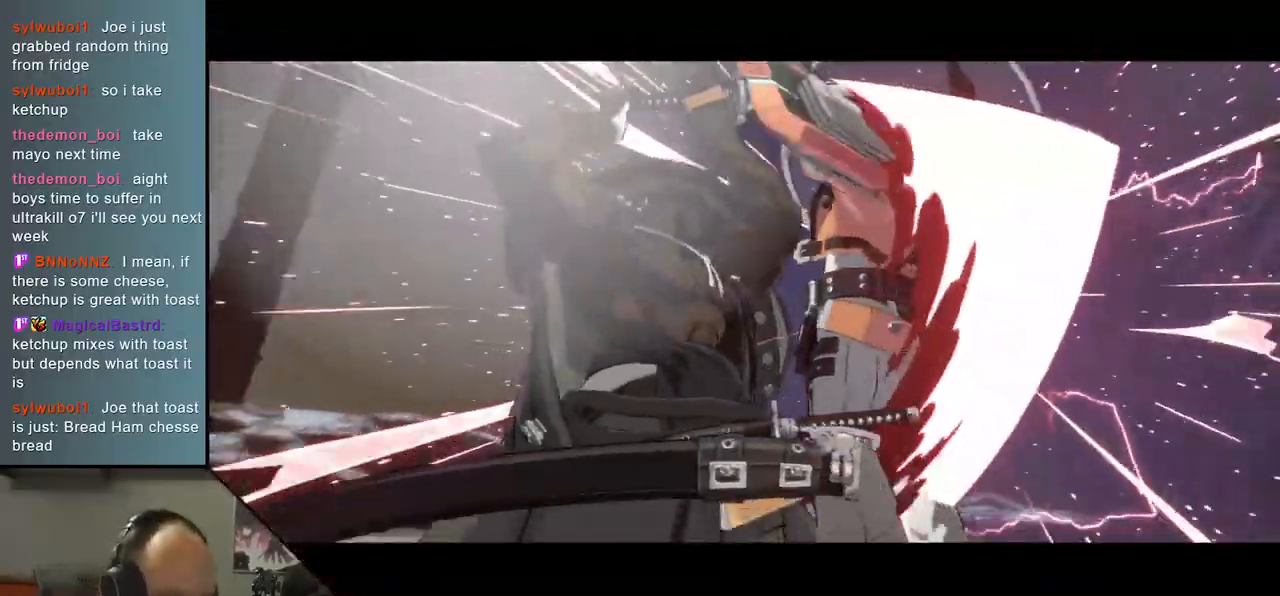
{"buttons": [], "left_stick": "center", "events": []}
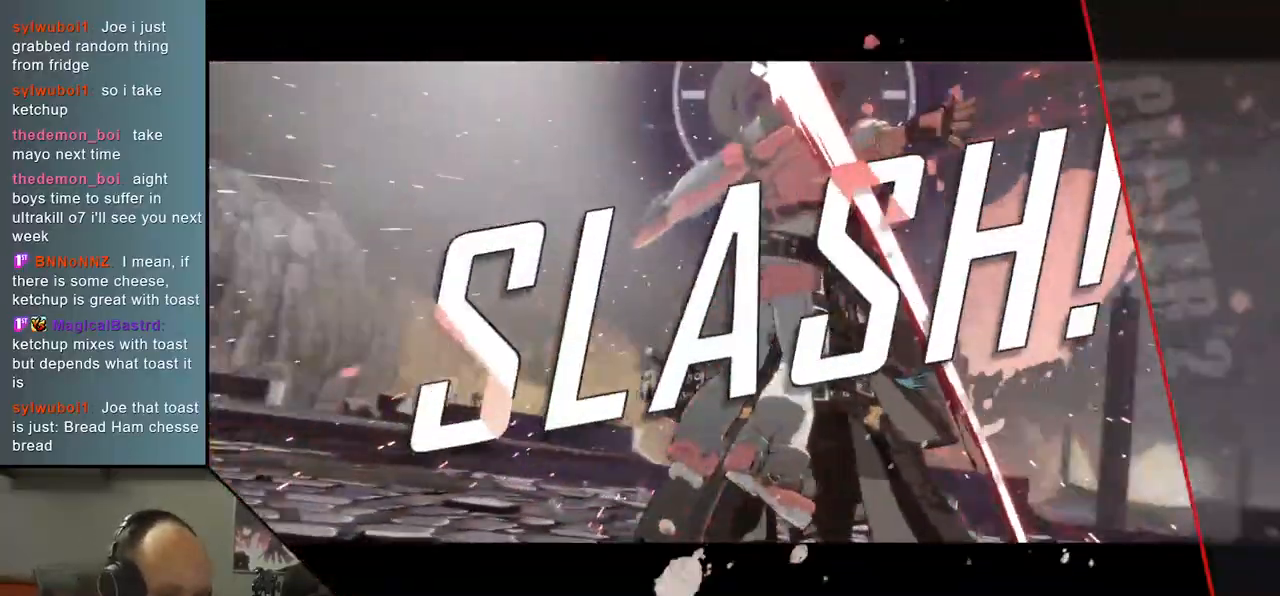
{"buttons": [], "left_stick": "center", "events": []}
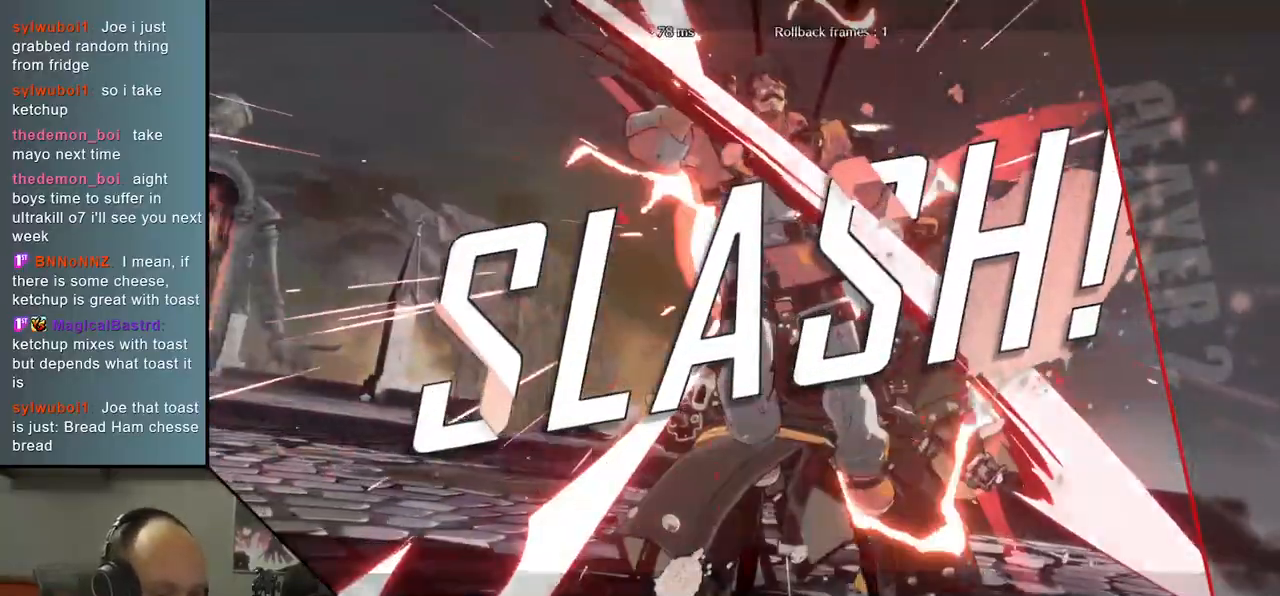
{"buttons": [], "left_stick": "center", "events": []}
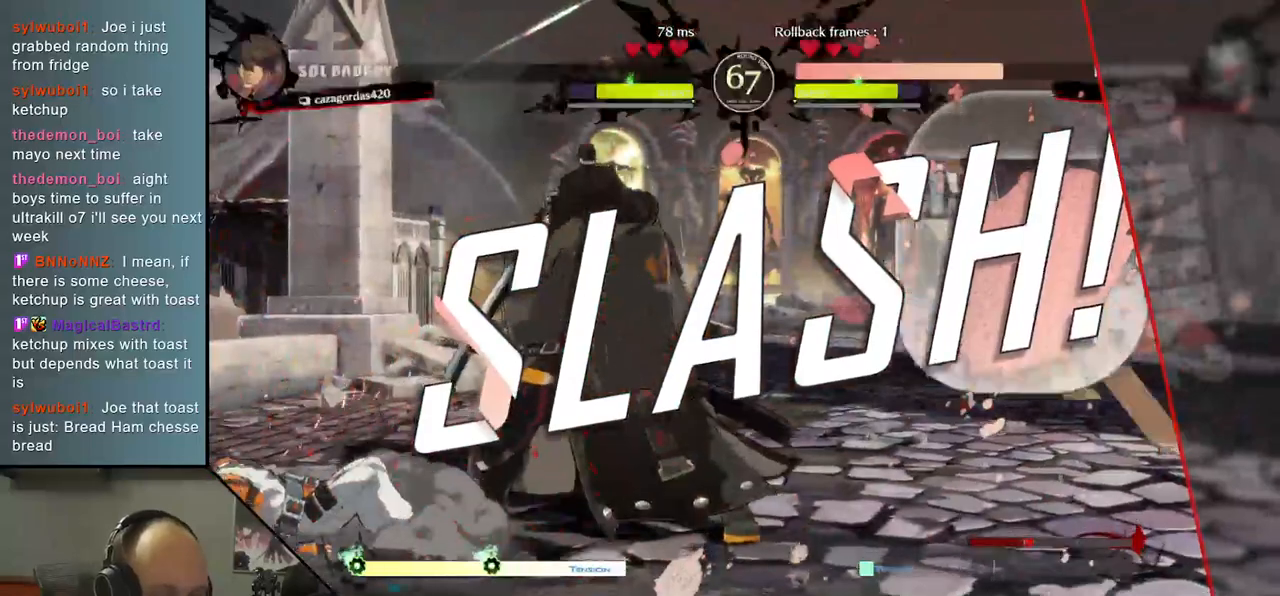
{"buttons": [], "left_stick": "center", "events": []}
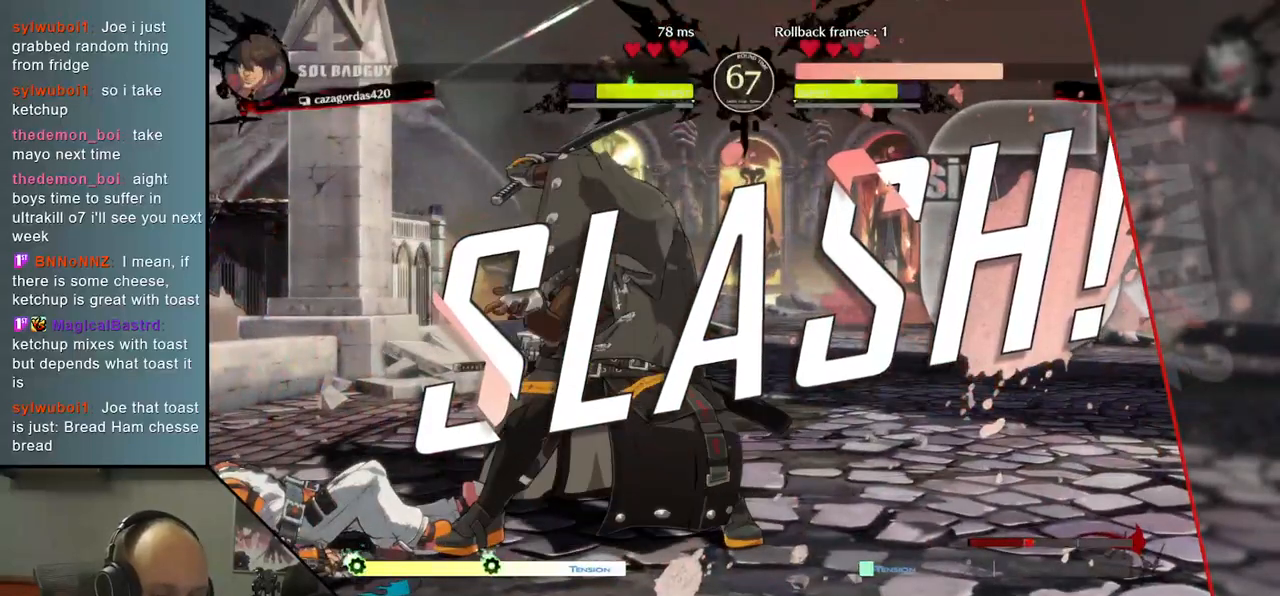
{"buttons": [], "left_stick": "center", "events": []}
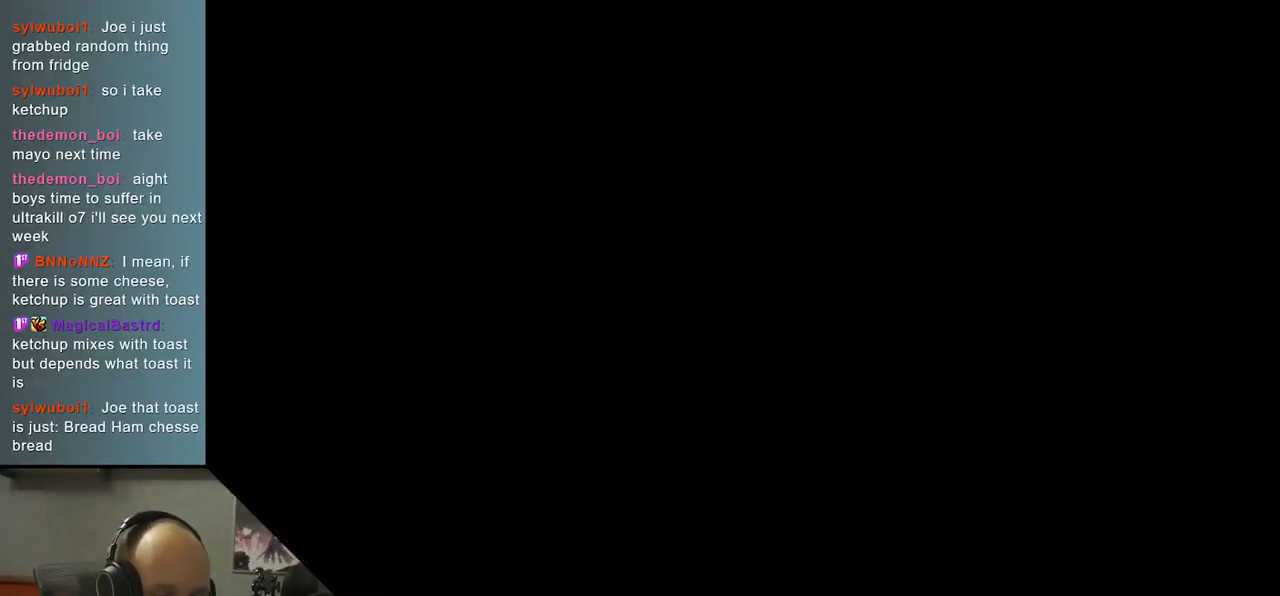
{"buttons": [], "left_stick": "center", "events": []}
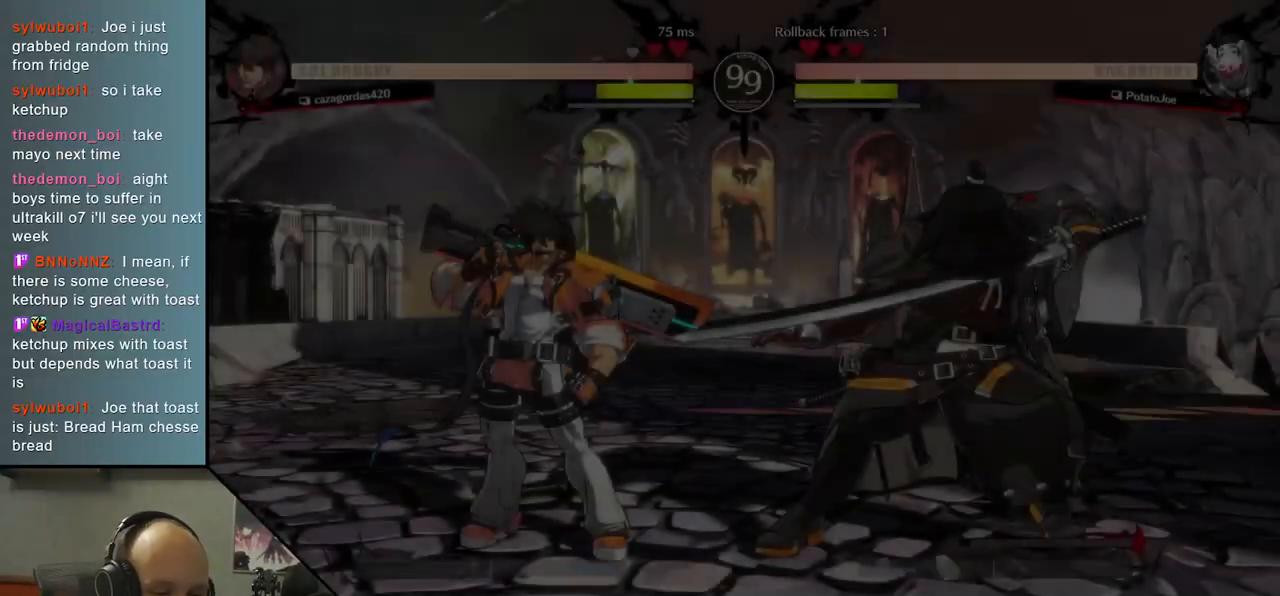
{"buttons": [], "left_stick": "center", "events": []}
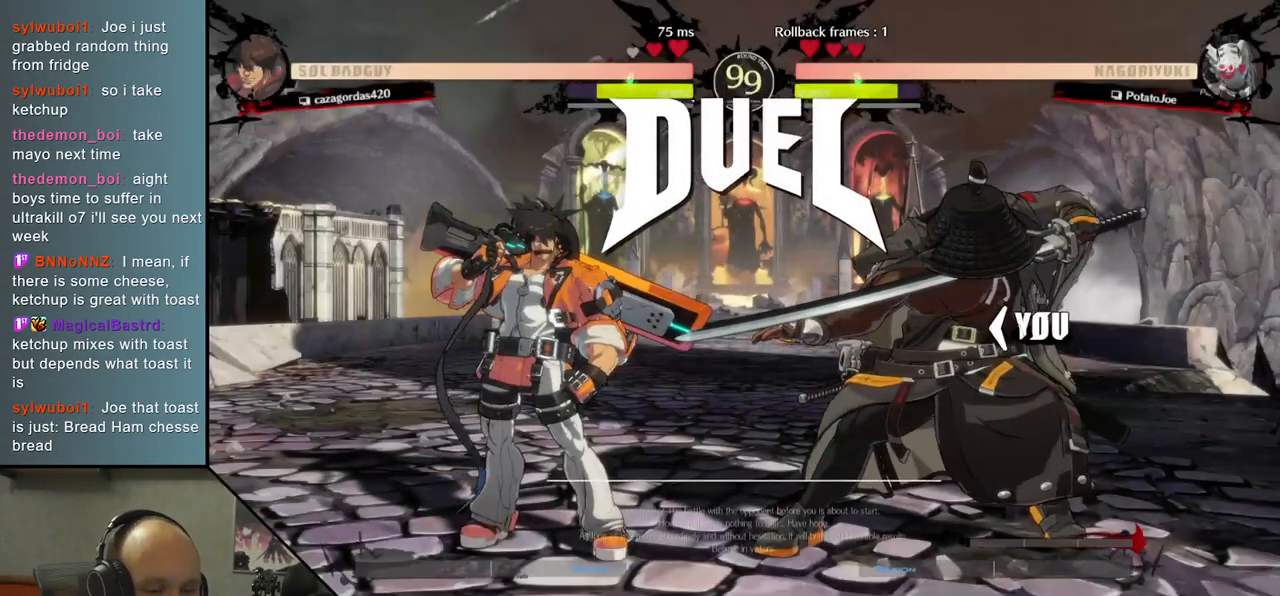
{"buttons": [], "left_stick": "left", "events": [[217, "left_stick", "left"]]}
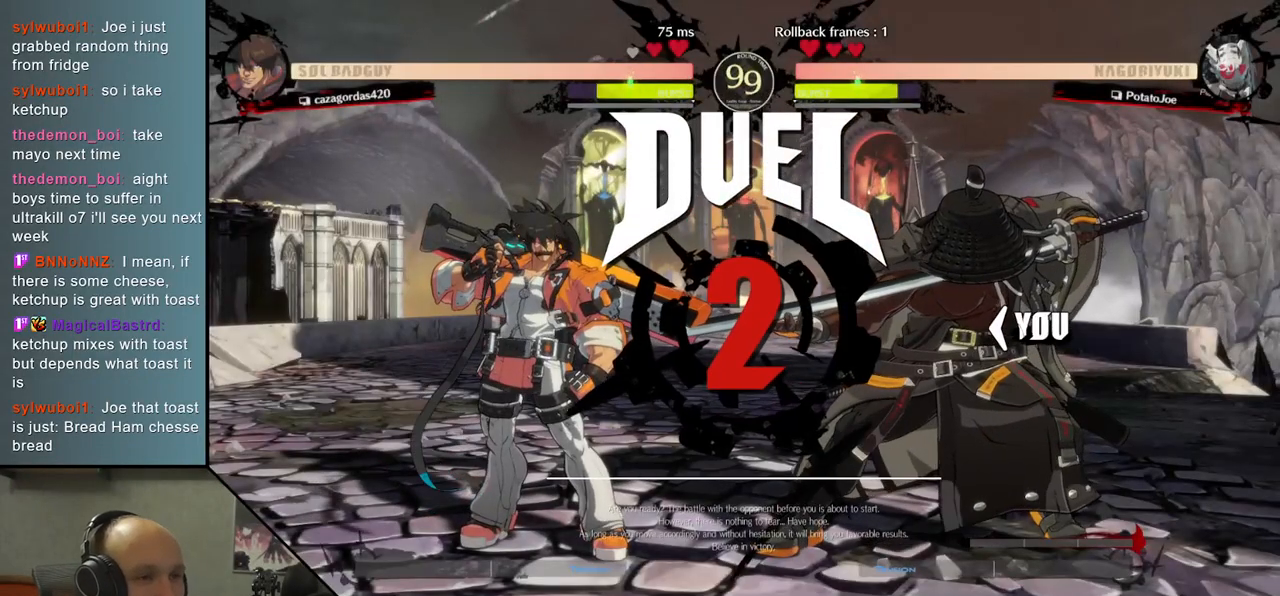
{"buttons": [], "left_stick": "center", "events": [[267, "left_stick", "center"]]}
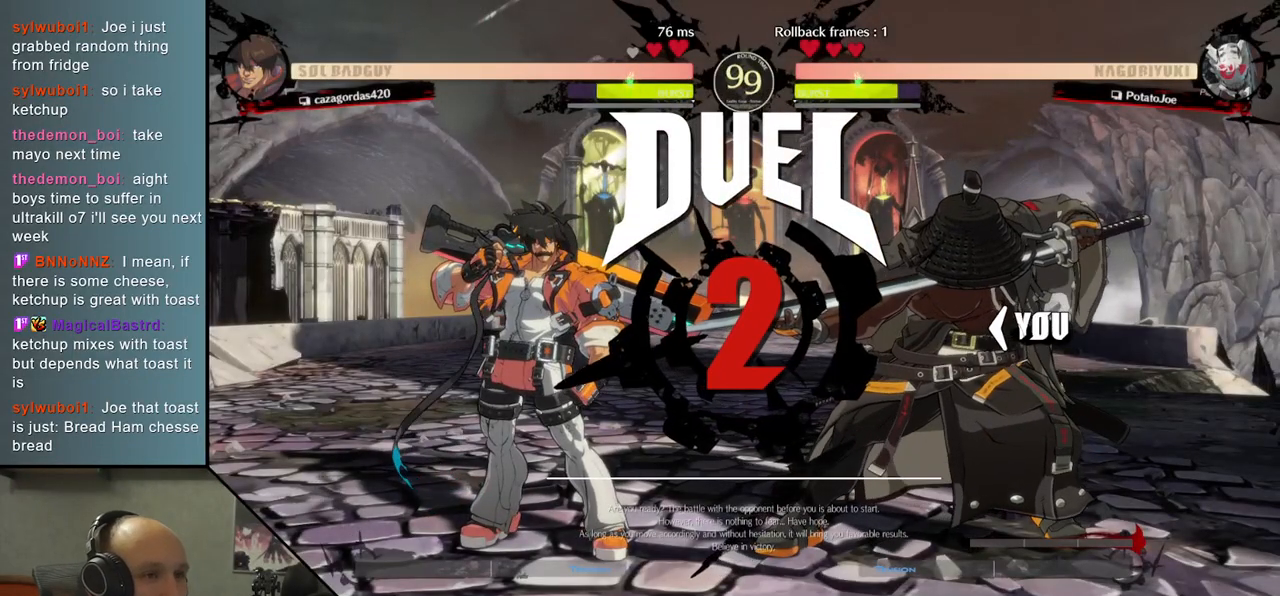
{"buttons": [], "left_stick": "right", "events": [[17, "left_stick", "left"], [317, "left_stick", "center"], [383, "left_stick", "right"]]}
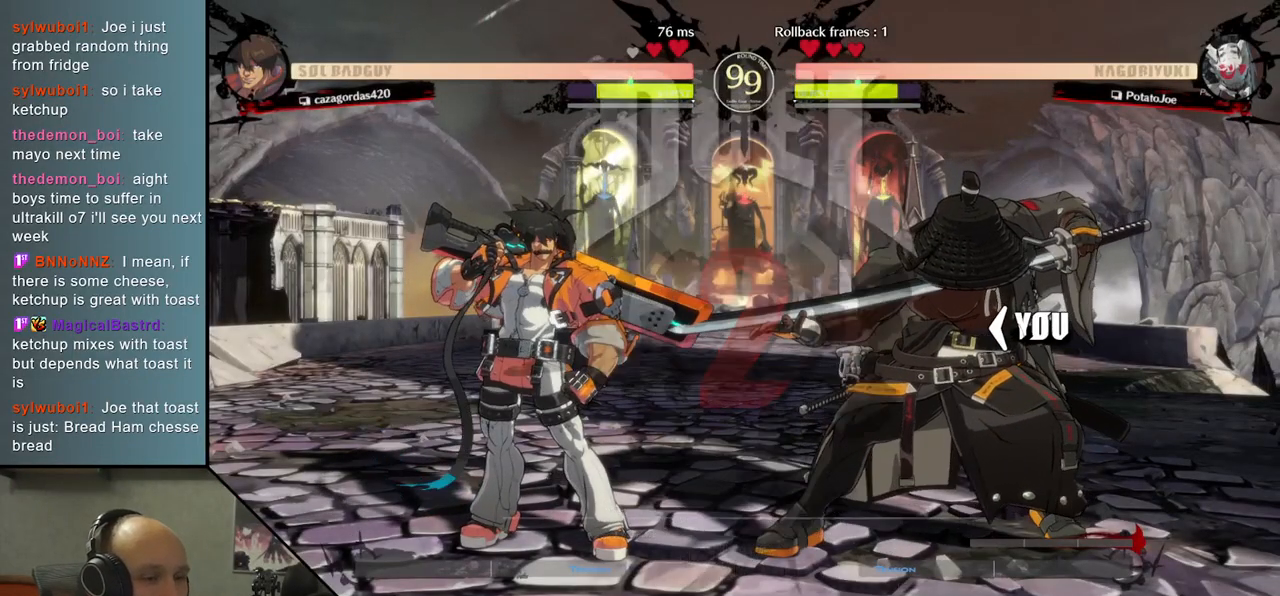
{"buttons": [], "left_stick": "right", "events": []}
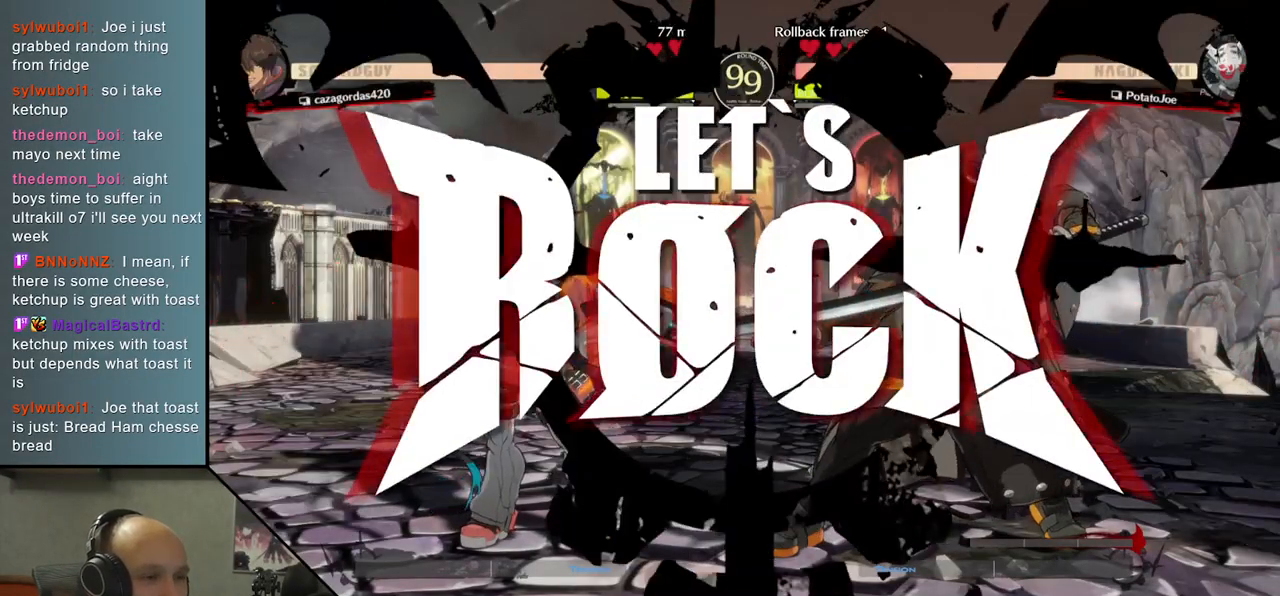
{"buttons": [], "left_stick": "right", "events": [[167, "left_stick", "down"], [300, "left_stick", "right"], [317, "L2", "down"], [417, "L2", "up"]]}
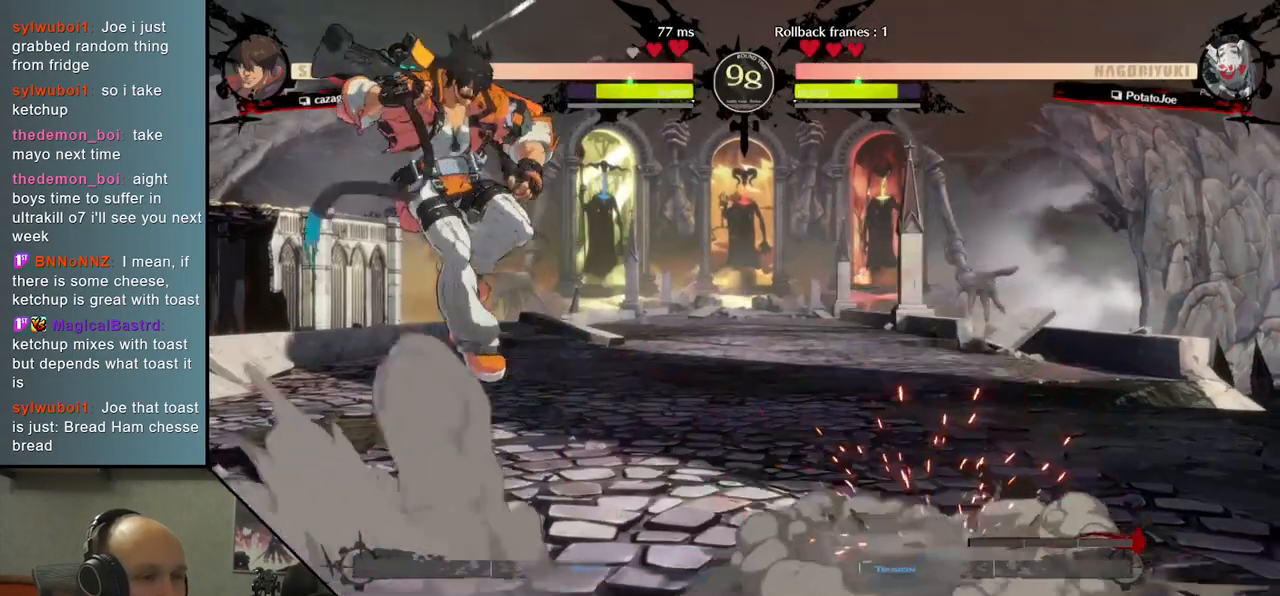
{"buttons": [], "left_stick": "center", "events": [[317, "left_stick", "down"], [383, "TRIANGLE", "down"], [400, "left_stick", "left"], [483, "TRIANGLE", "up"], [500, "left_stick", "center"]]}
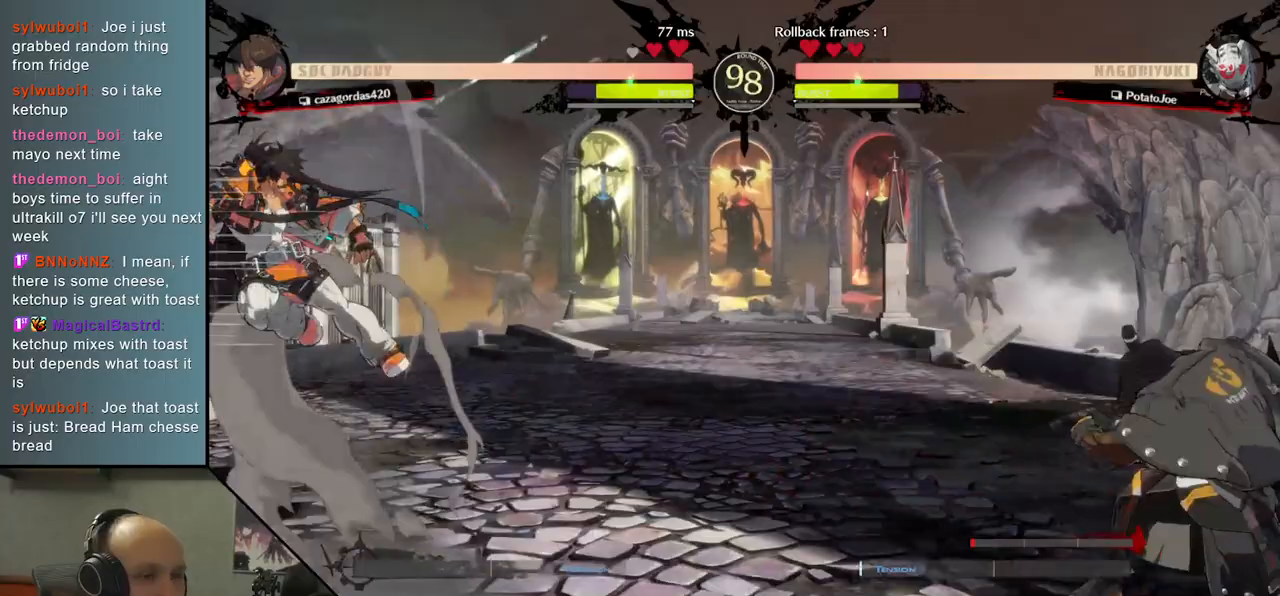
{"buttons": ["TRIANGLE"], "left_stick": "center", "events": [[33, "left_stick", "right"], [100, "left_stick", "down"], [183, "L2", "down"], [183, "left_stick", "left"], [267, "L2", "up"], [300, "left_stick", "center"], [433, "TRIANGLE", "down"]]}
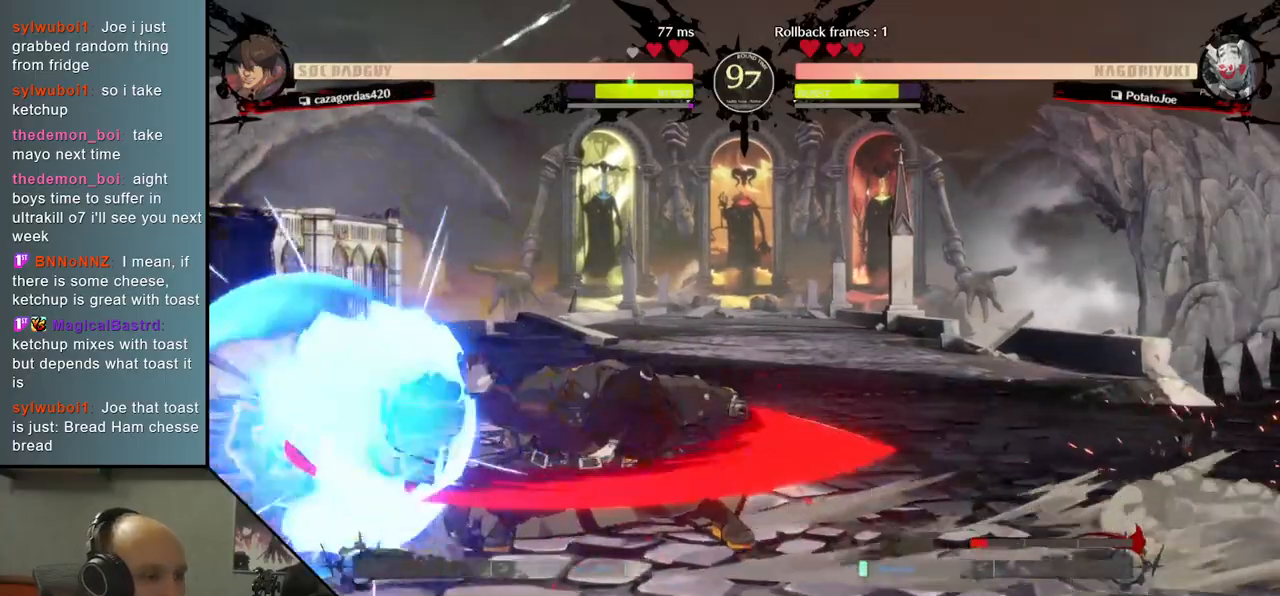
{"buttons": [], "left_stick": "center", "events": [[50, "TRIANGLE", "up"], [183, "TRIANGLE", "down"], [283, "TRIANGLE", "up"], [400, "TRIANGLE", "down"], [500, "TRIANGLE", "up"]]}
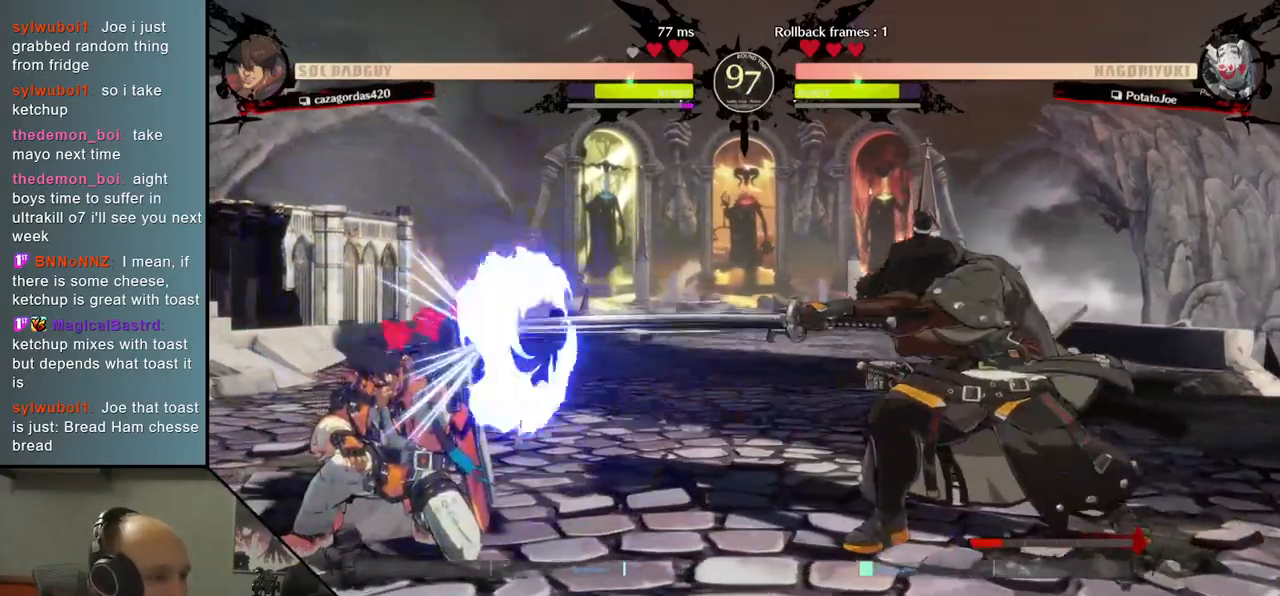
{"buttons": [], "left_stick": "right"}
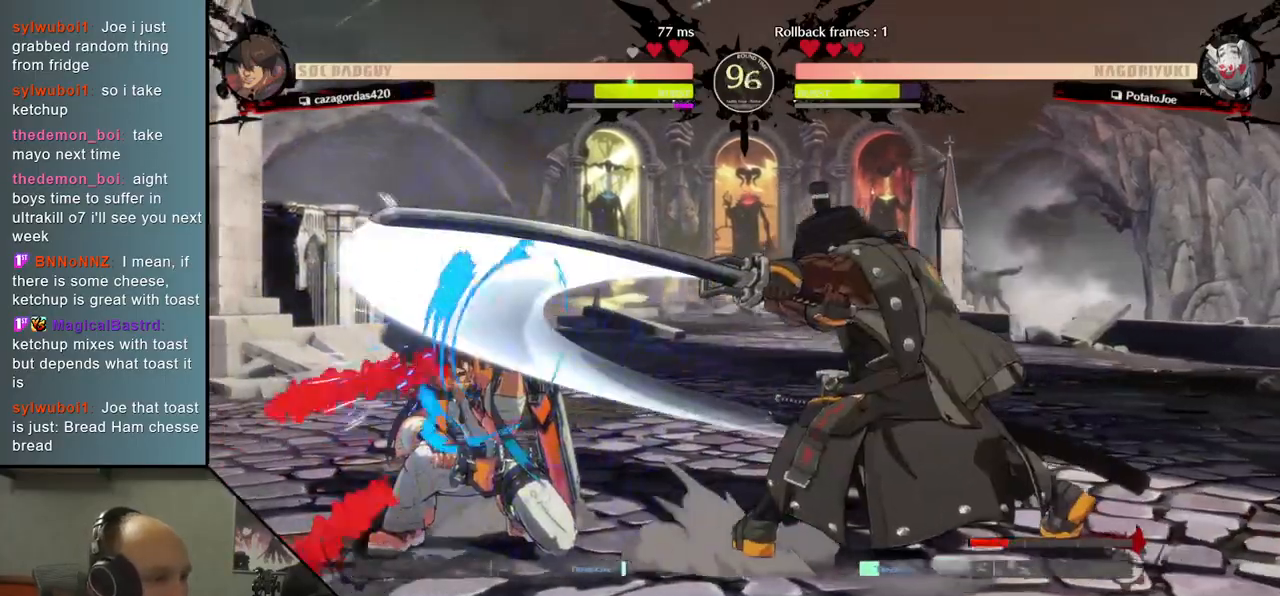
{"buttons": ["L2"], "left_stick": "down", "events": [[83, "left_stick", "down"], [300, "L2", "down"], [383, "L2", "up"], [500, "L2", "down"]]}
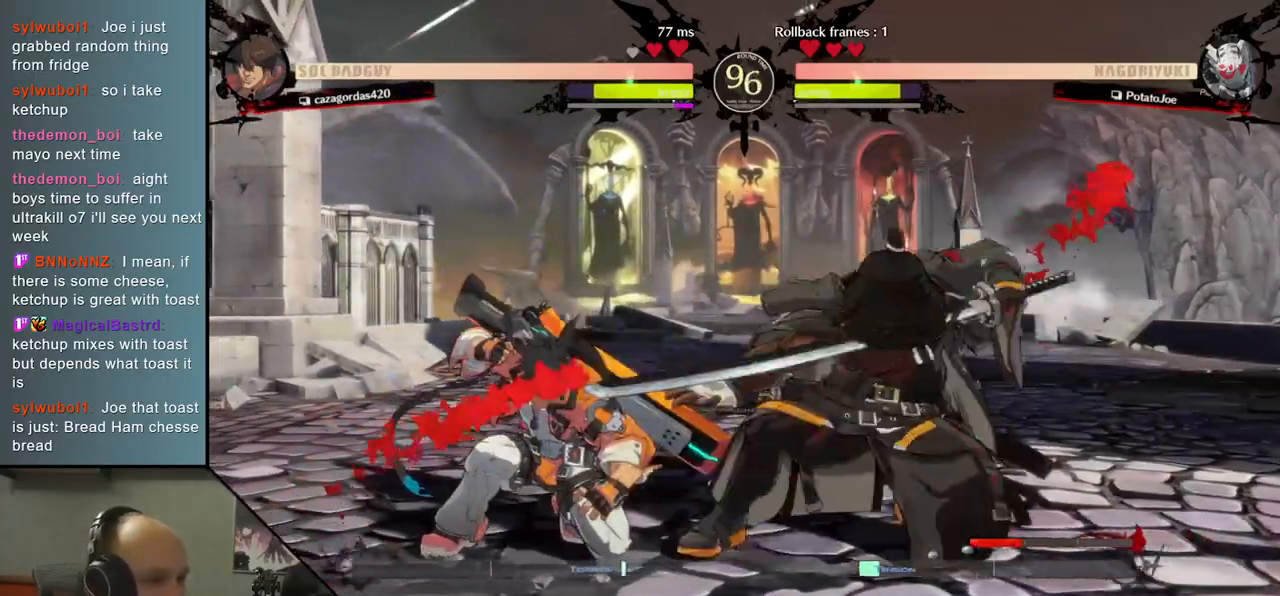
{"buttons": [], "left_stick": "down", "events": [[117, "L2", "up"], [267, "L1", "down"], [367, "L1", "up"]]}
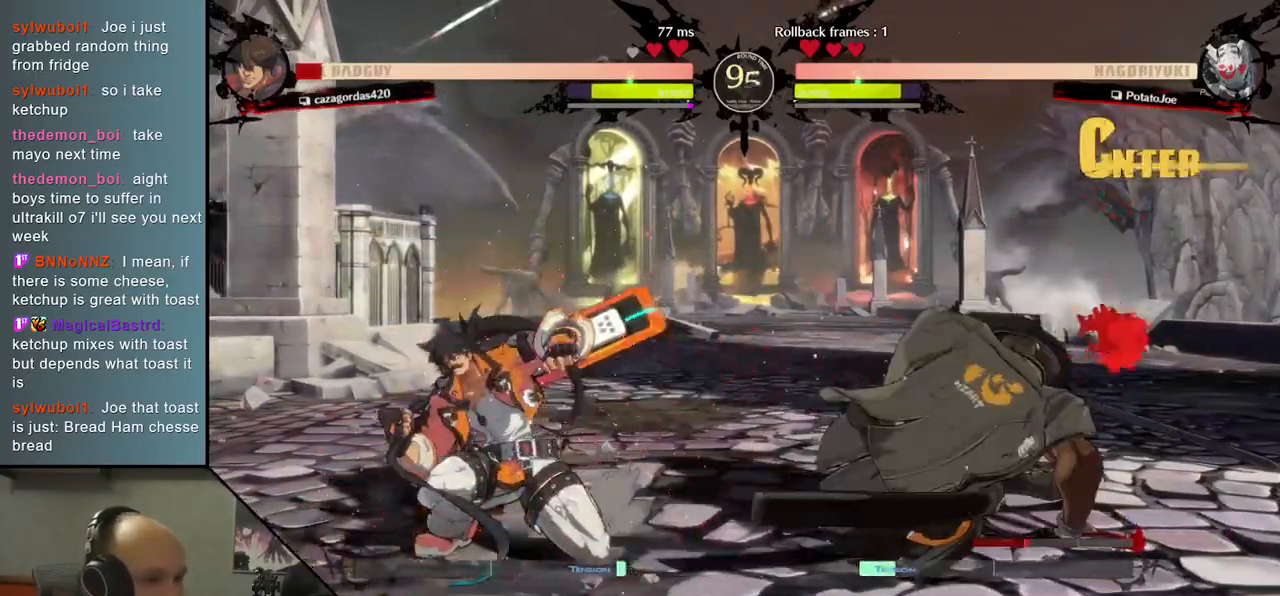
{"buttons": ["L1"], "left_stick": "left", "events": [[167, "left_stick", "down-right"], [350, "left_stick", "left"], [400, "L1", "down"]]}
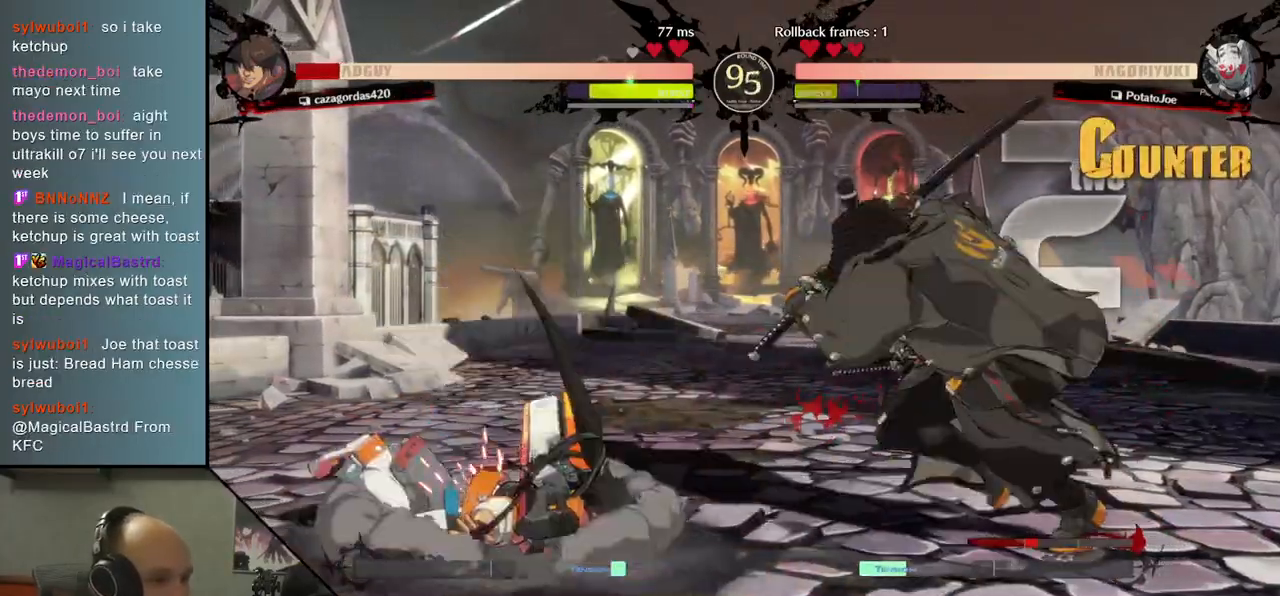
{"buttons": [], "left_stick": "center", "events": [[17, "L1", "up"], [50, "left_stick", "center"]]}
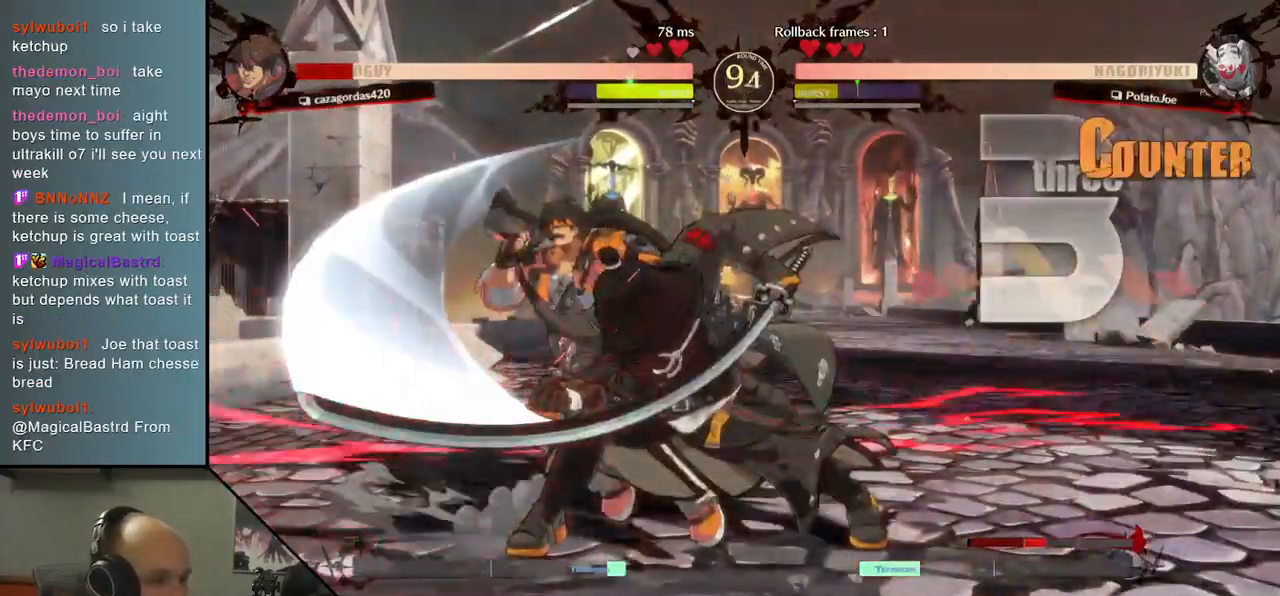
{"buttons": [], "left_stick": "down", "events": [[67, "left_stick", "down"], [133, "TRIANGLE", "down"], [217, "TRIANGLE", "up"], [350, "TRIANGLE", "down"], [417, "TRIANGLE", "up"]]}
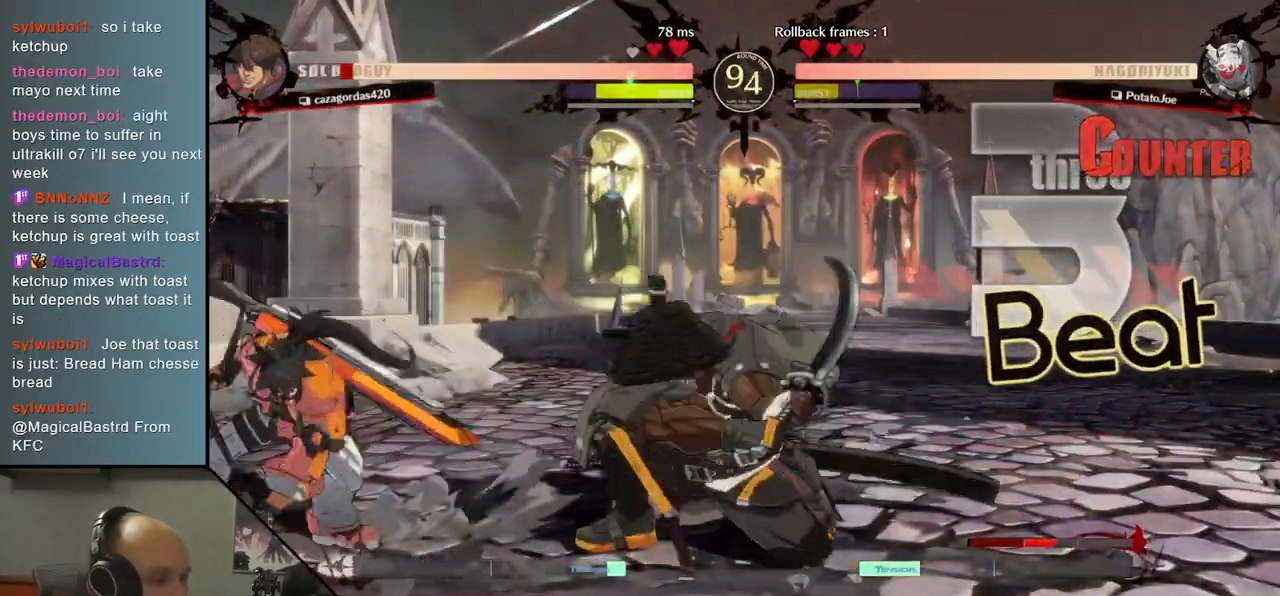
{"buttons": [], "left_stick": "center", "events": [[17, "TRIANGLE", "down"], [100, "TRIANGLE", "up"], [200, "left_stick", "center"], [267, "SQUARE", "down"], [383, "SQUARE", "up"]]}
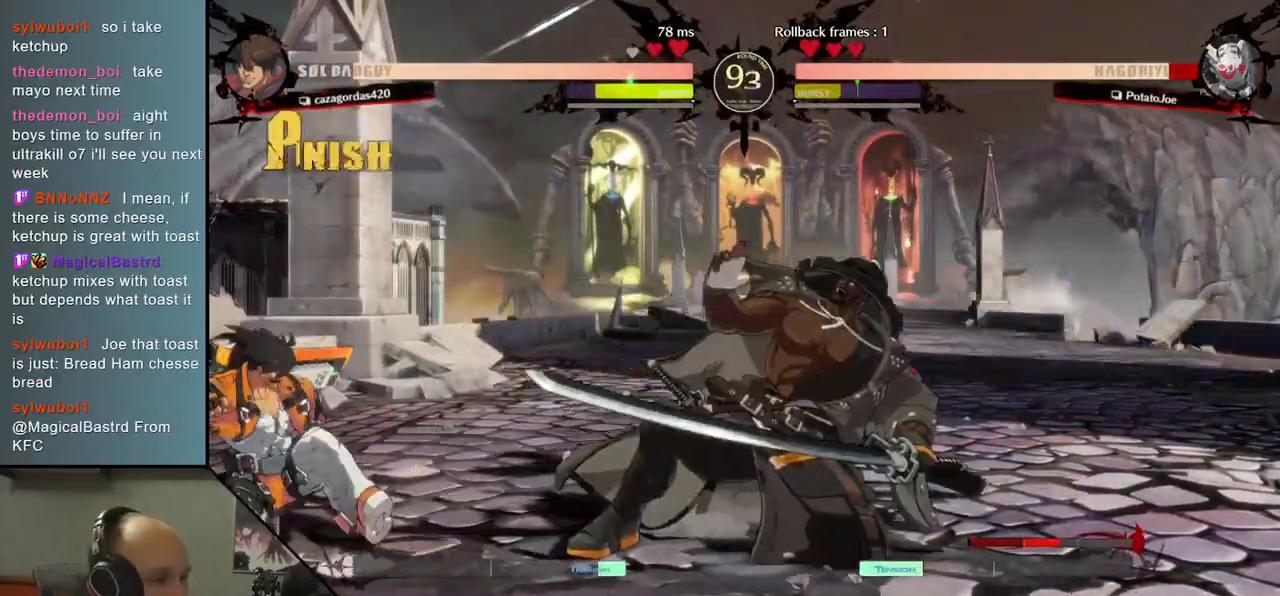
{"buttons": [], "left_stick": "right", "events": [[200, "left_stick", "right"]]}